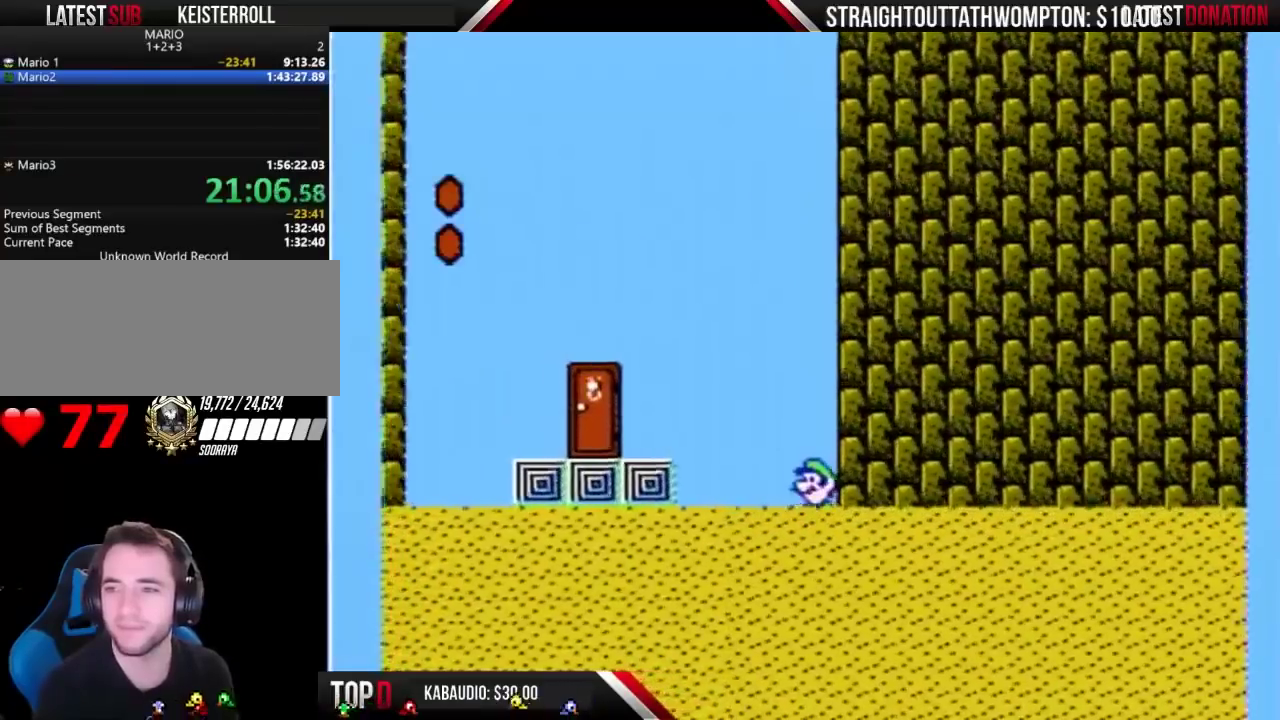
Gameplay with a controller (Nintendo layout); each line is a JSON object with the inputs held at the frame after it. "events" lists button and stick changes between this image and that frame as [ms after this image, input, new state], when the widget could be followed in between. Not read: L3 R3.
{"buttons": ["DPAD_LEFT"], "events": [[67, "A", "down"], [167, "A", "up"], [233, "A", "down"], [333, "A", "up"], [400, "A", "down"], [500, "A", "up"]]}
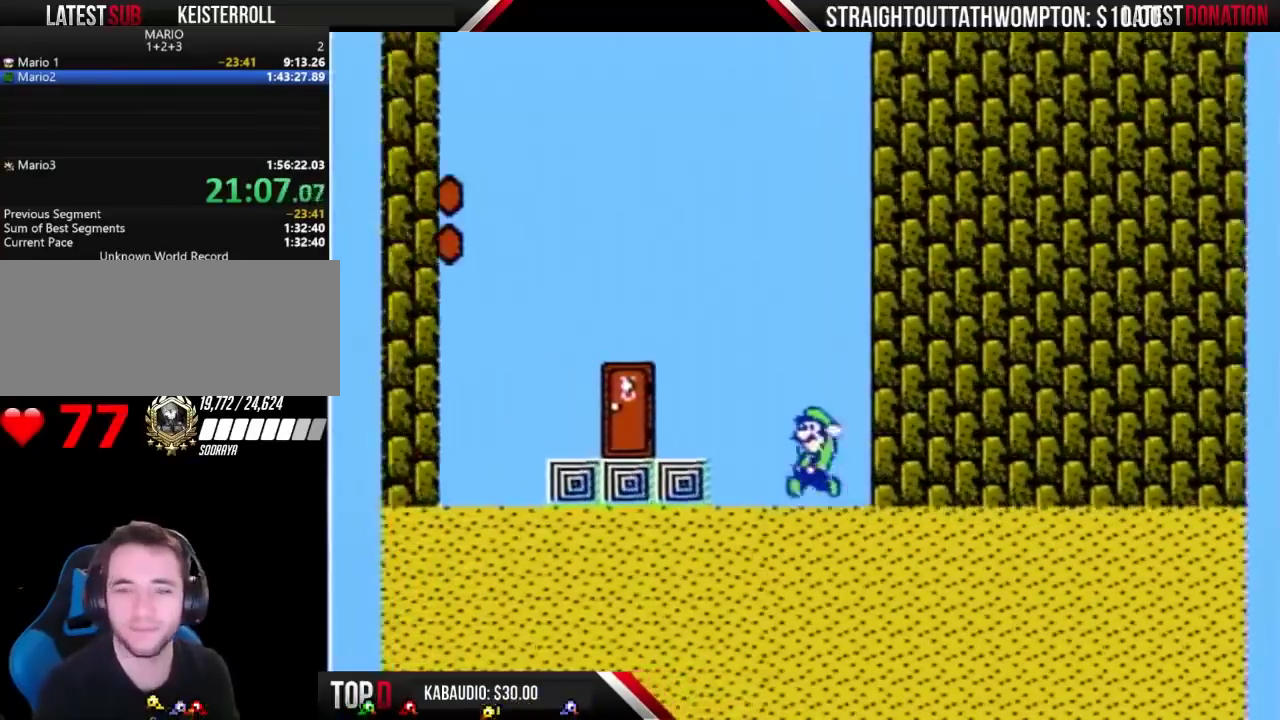
{"buttons": [], "events": [[33, "A", "down"], [167, "A", "up"], [233, "A", "down"], [333, "A", "up"], [400, "A", "down"], [500, "A", "up"], [500, "DPAD_LEFT", "up"]]}
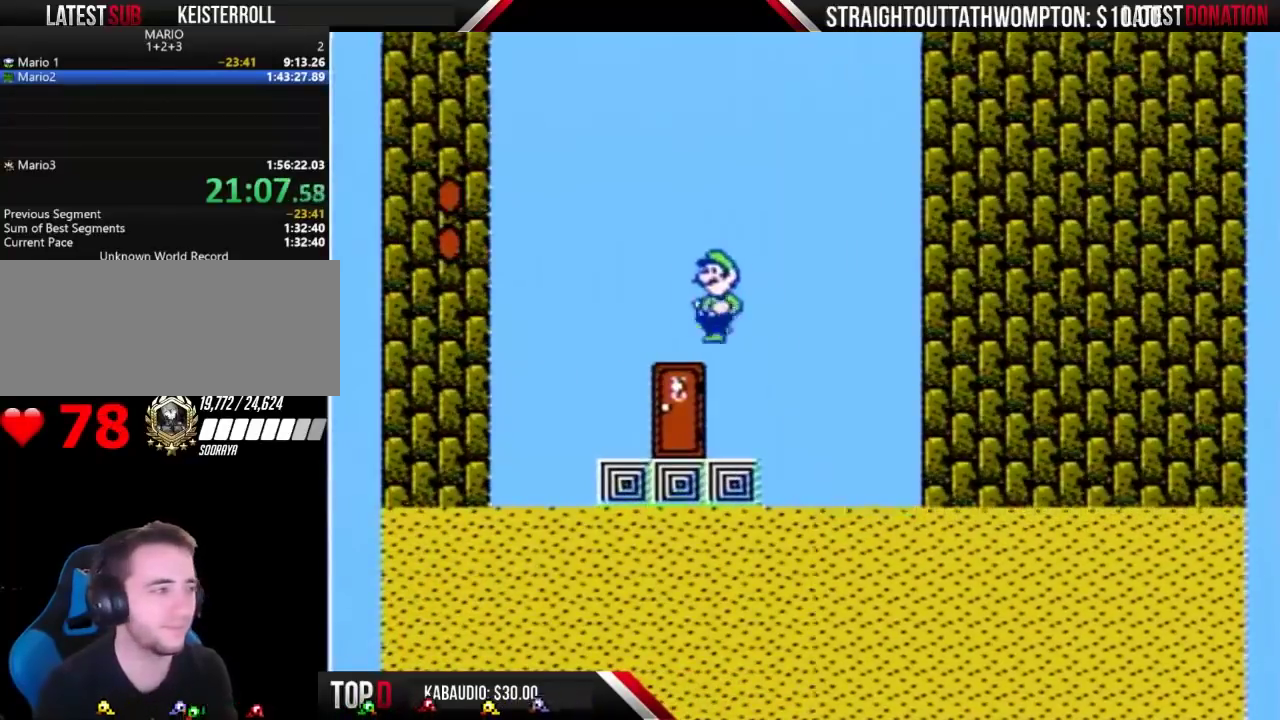
{"buttons": ["DPAD_LEFT"], "events": [[67, "DPAD_RIGHT", "down"], [333, "DPAD_RIGHT", "up"], [433, "DPAD_LEFT", "down"]]}
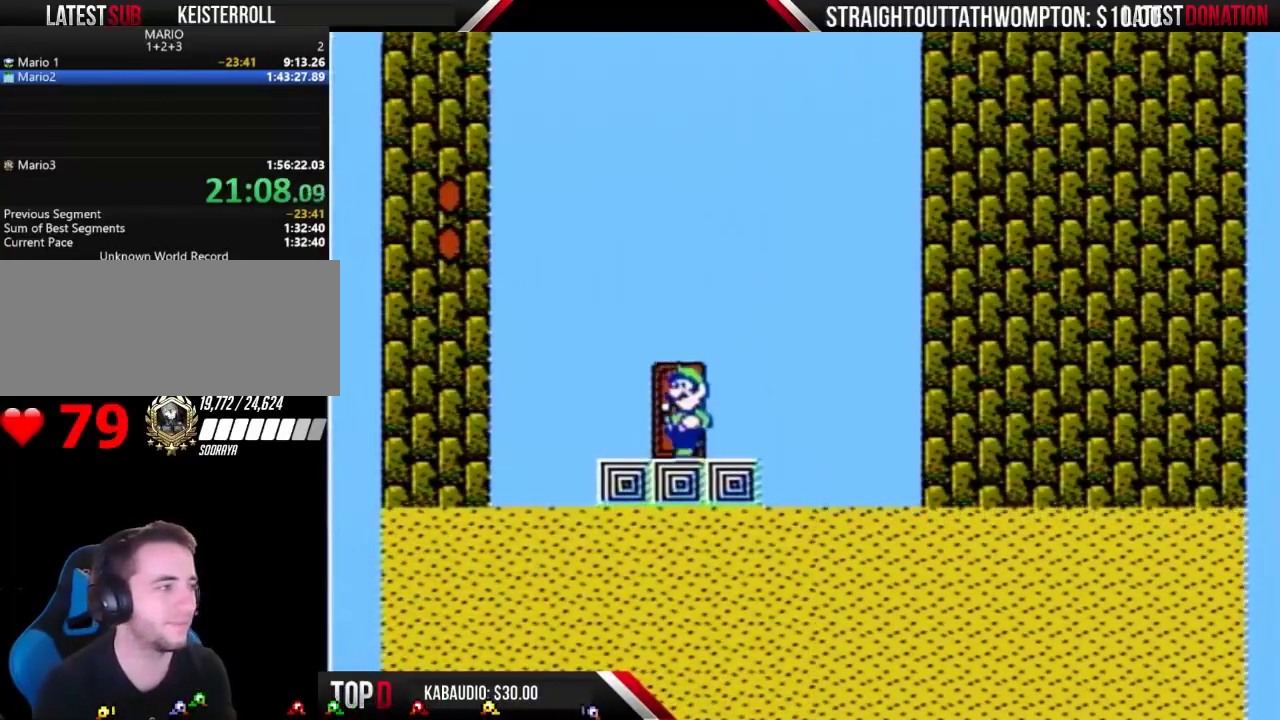
{"buttons": ["B"], "events": [[33, "DPAD_LEFT", "up"], [133, "DPAD_UP", "down"], [333, "DPAD_UP", "up"], [433, "B", "down"]]}
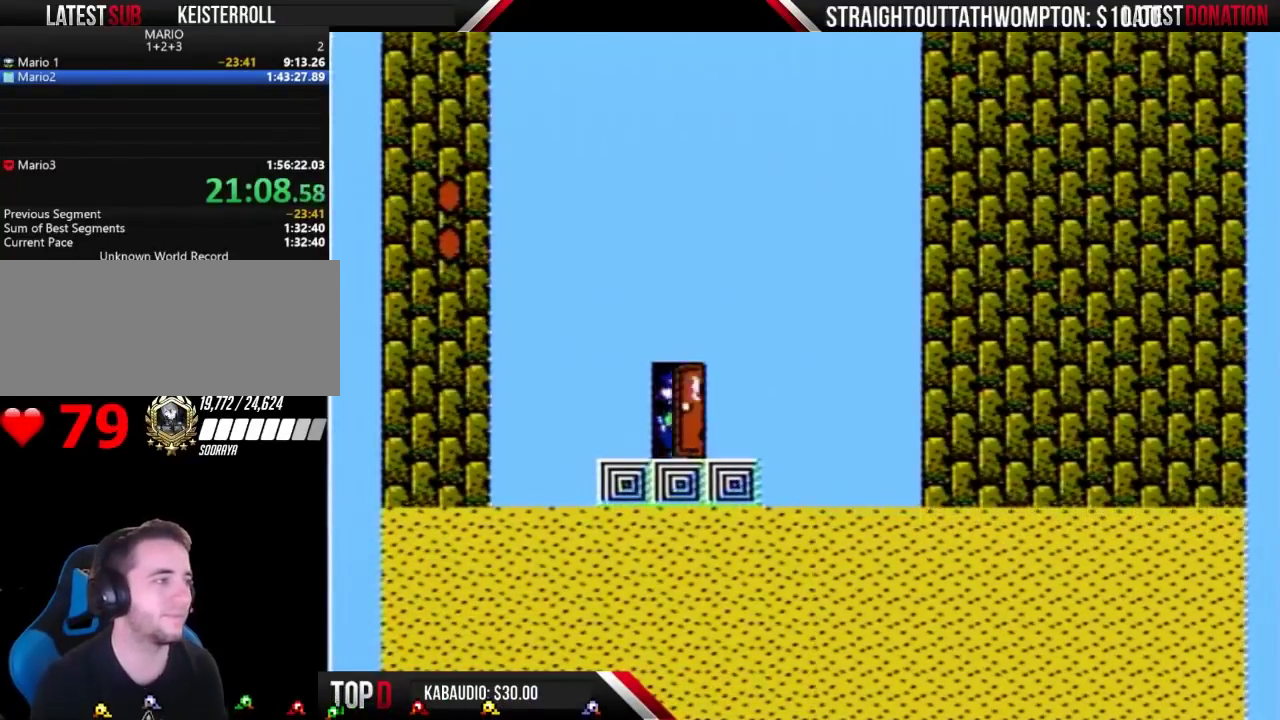
{"buttons": ["B"], "events": []}
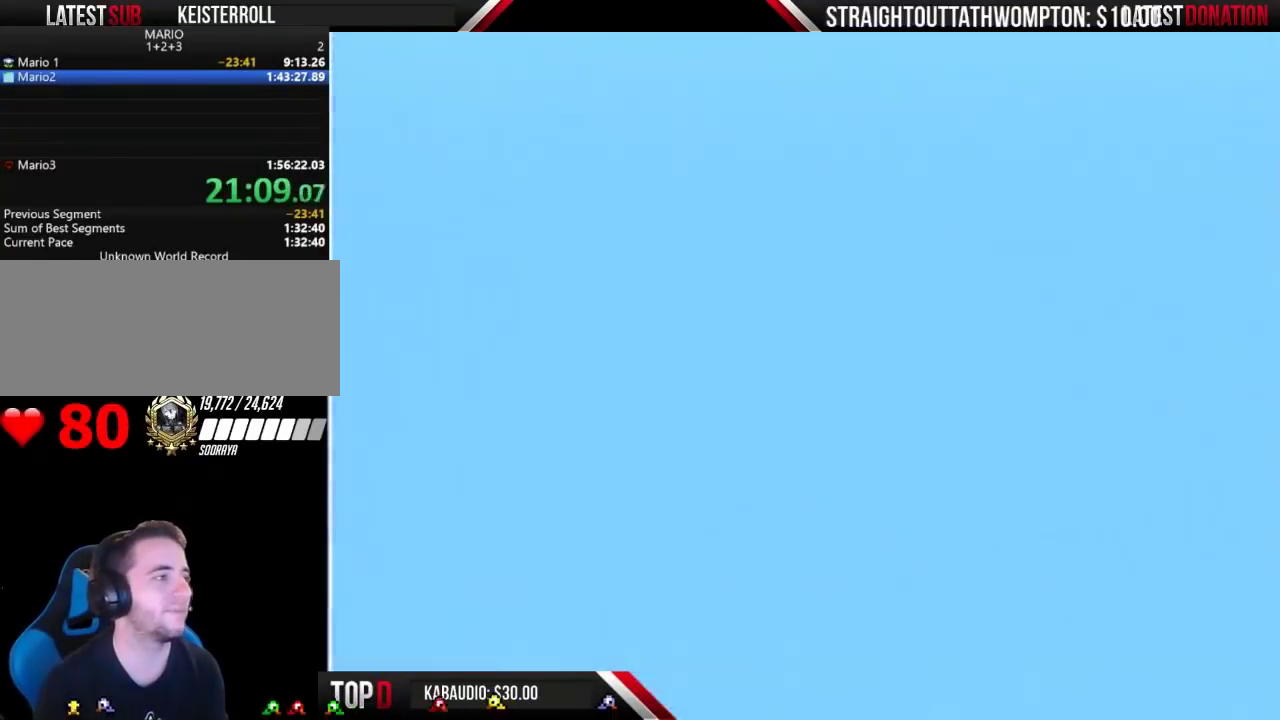
{"buttons": ["B"], "events": []}
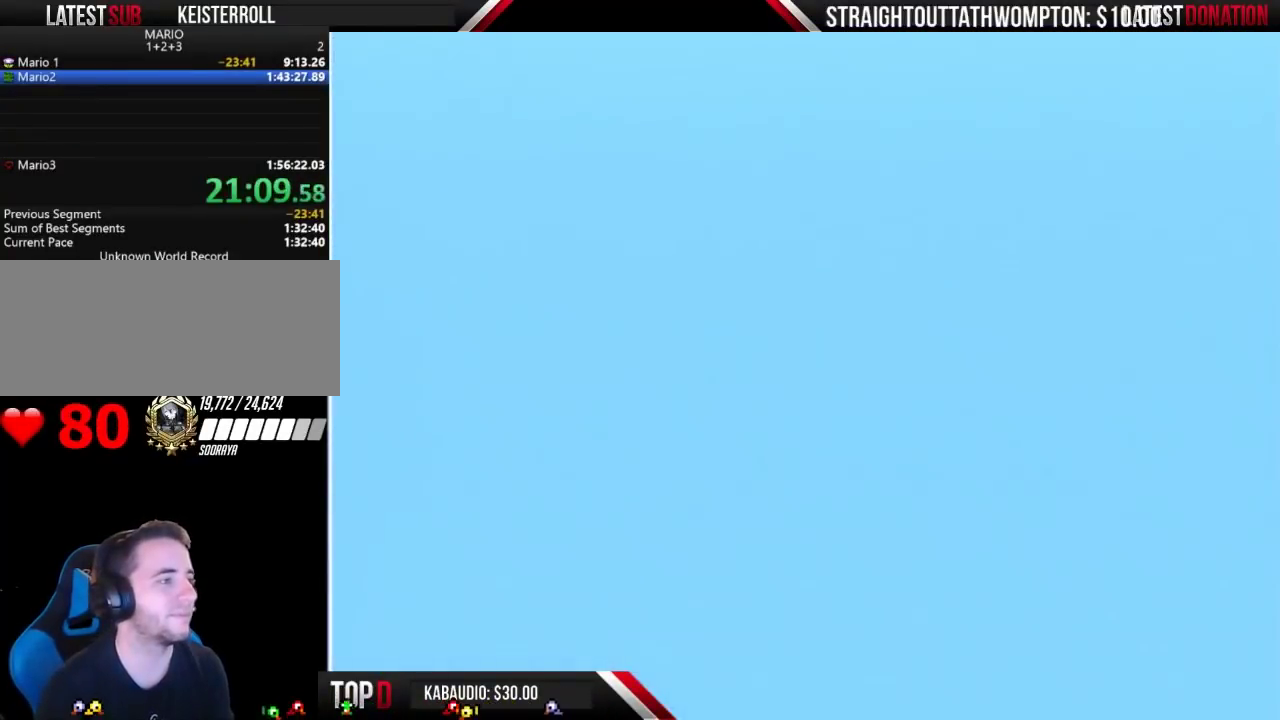
{"buttons": ["B"], "events": []}
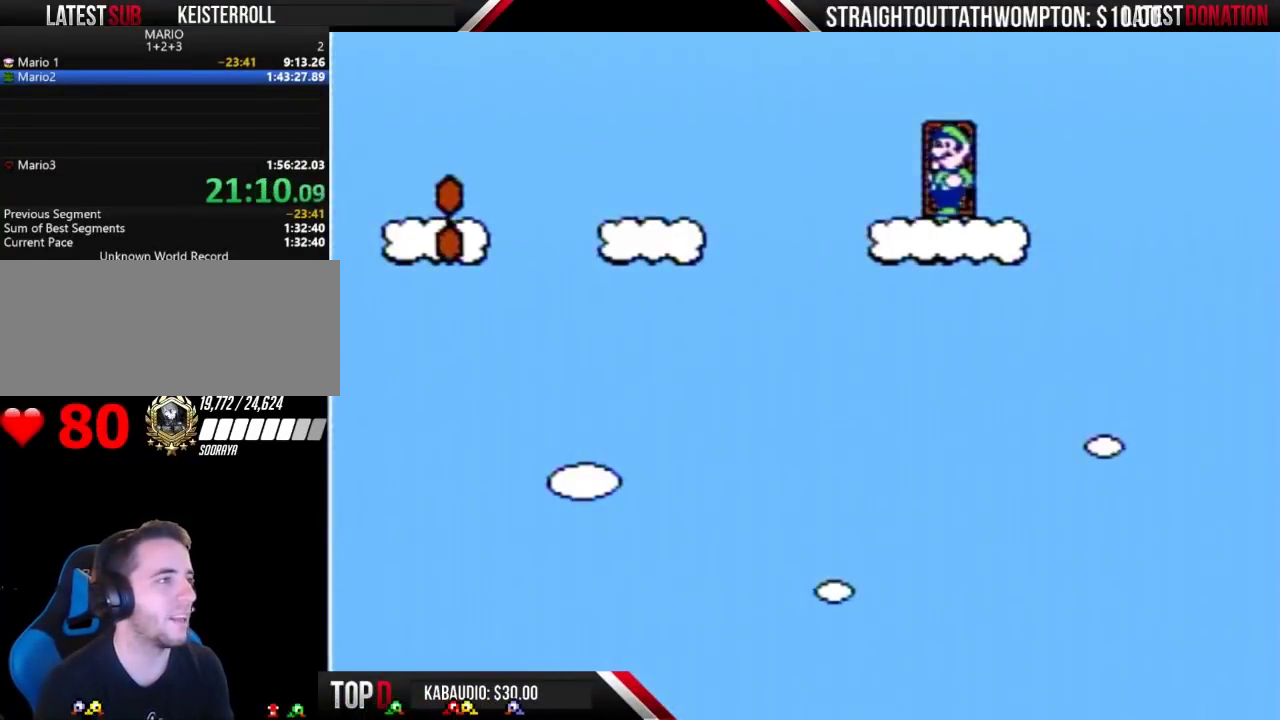
{"buttons": ["A", "B", "DPAD_LEFT"], "events": [[67, "DPAD_LEFT", "down"], [300, "A", "down"]]}
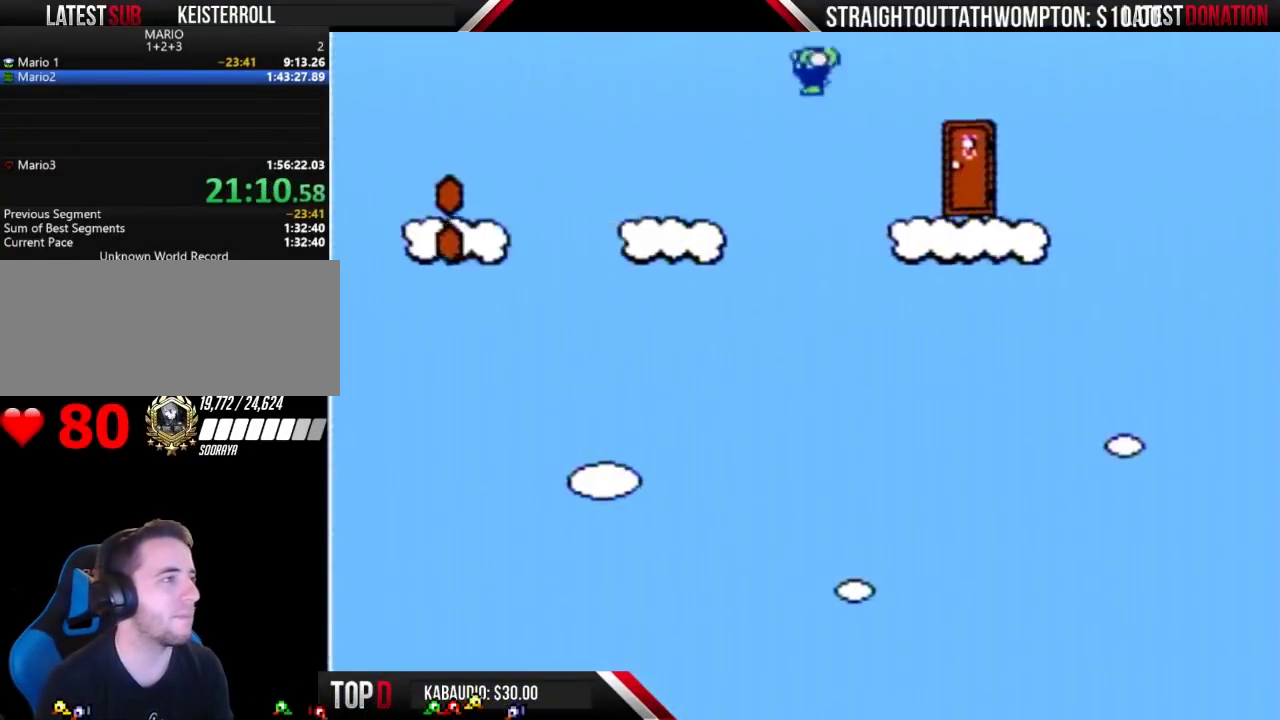
{"buttons": ["B", "DPAD_LEFT"], "events": [[133, "A", "up"]]}
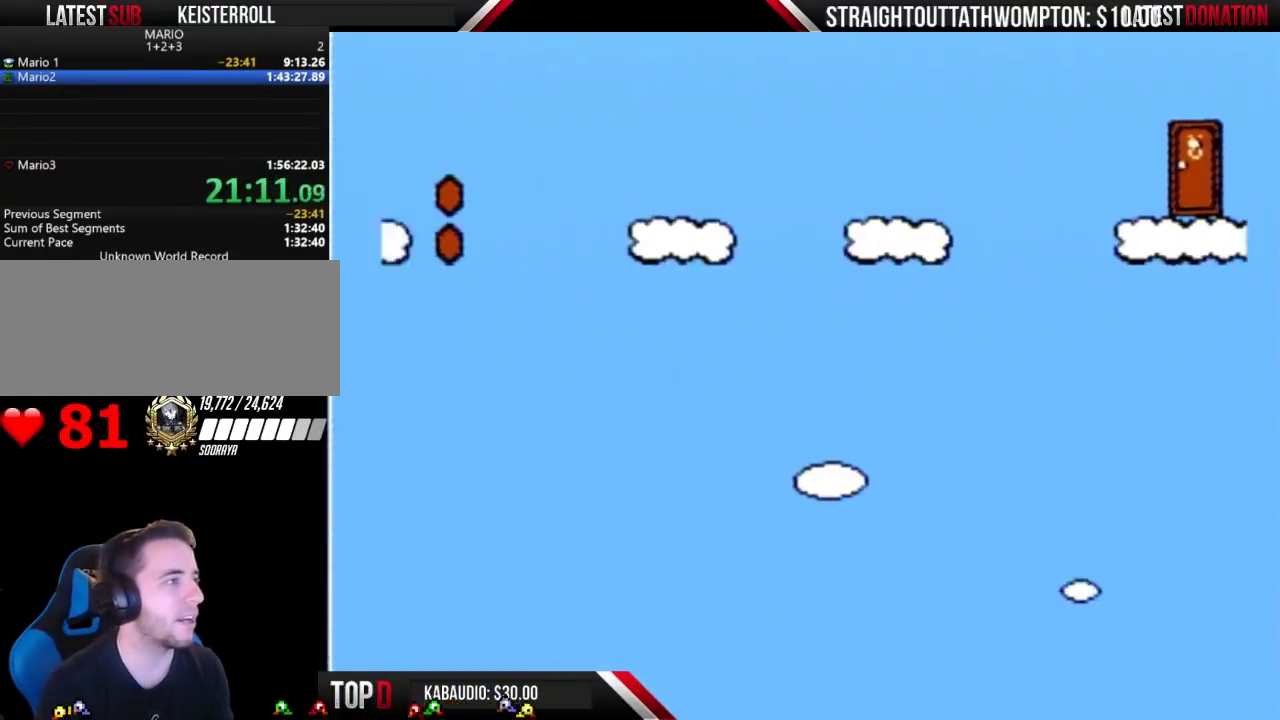
{"buttons": ["B", "DPAD_LEFT"], "events": [[100, "DPAD_LEFT", "up"], [133, "DPAD_RIGHT", "down"], [367, "DPAD_LEFT", "down"], [367, "DPAD_RIGHT", "up"]]}
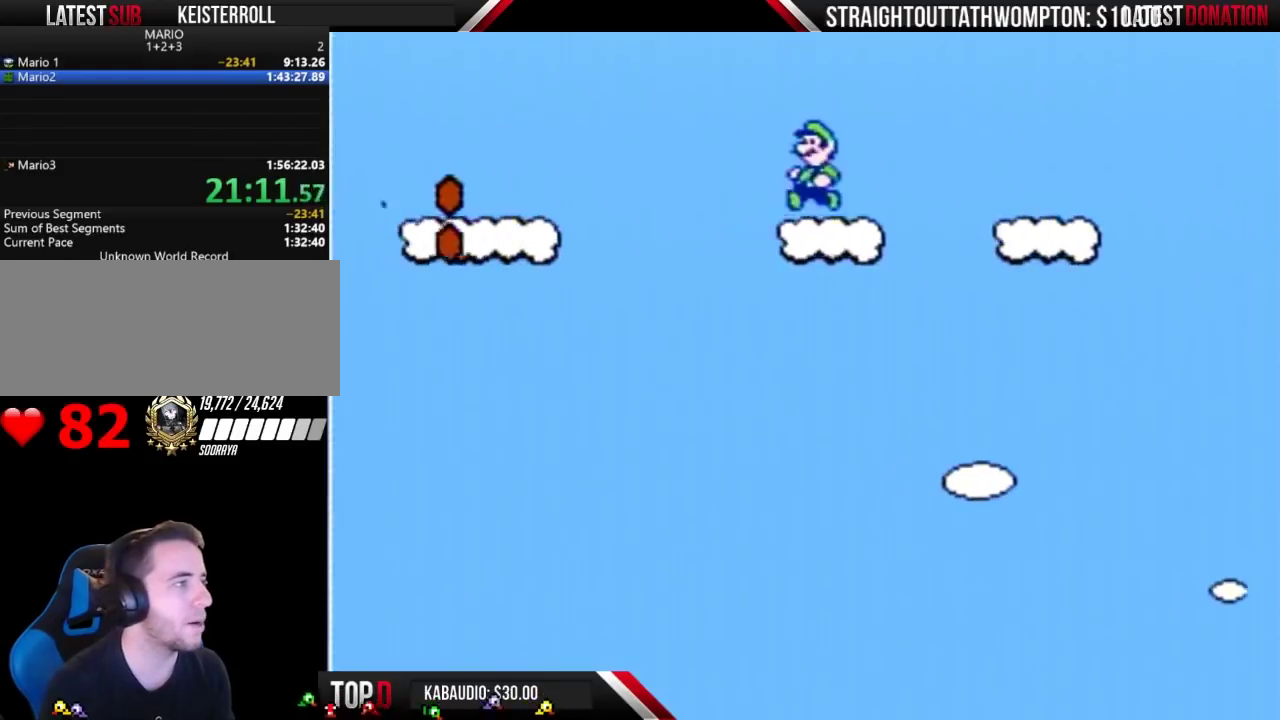
{"buttons": ["B", "DPAD_LEFT"], "events": [[100, "A", "down"], [167, "A", "up"]]}
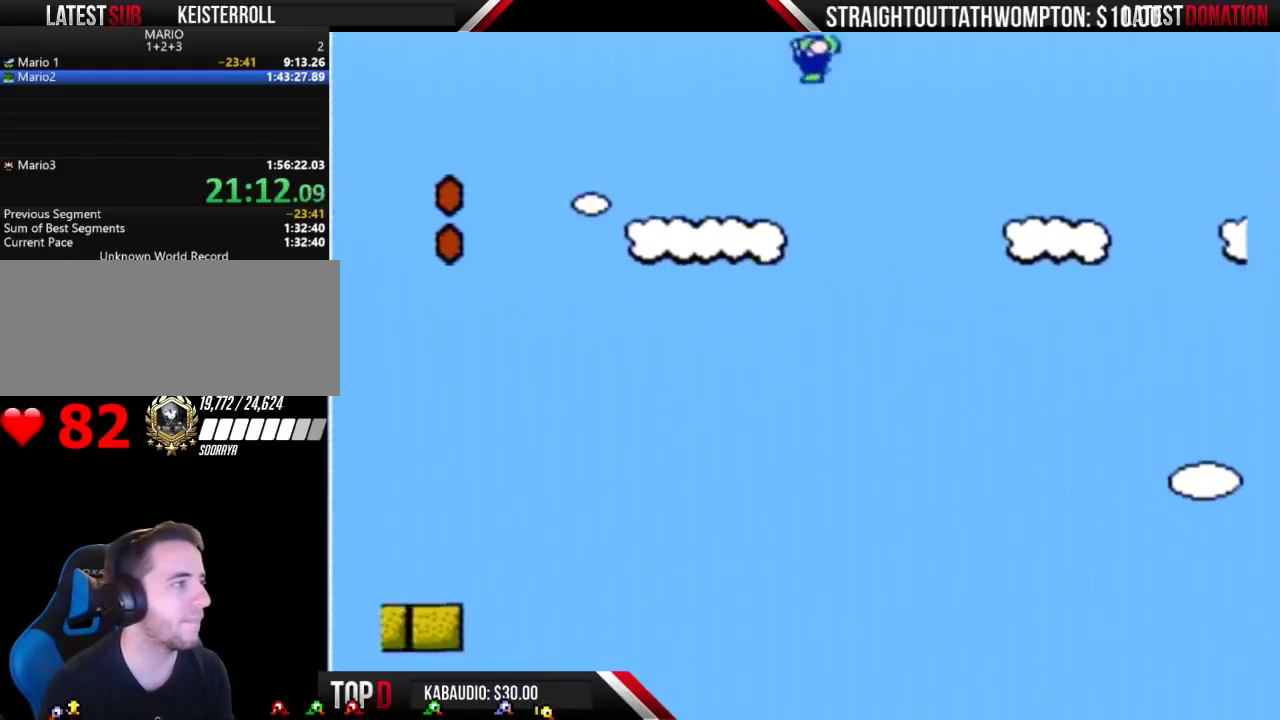
{"buttons": ["B", "DPAD_LEFT"], "events": [[67, "DPAD_LEFT", "up"], [100, "DPAD_RIGHT", "down"], [300, "DPAD_LEFT", "down"], [300, "DPAD_RIGHT", "up"]]}
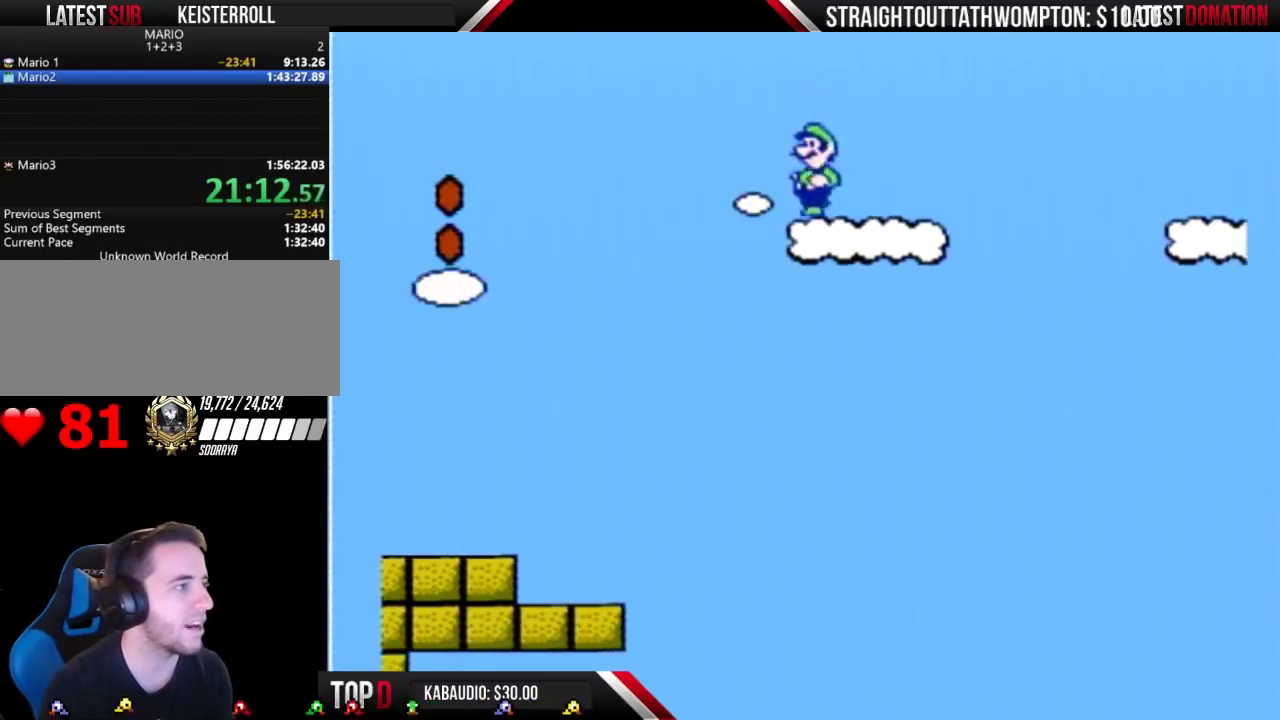
{"buttons": ["B", "DPAD_LEFT"], "events": [[33, "A", "down"], [500, "A", "up"]]}
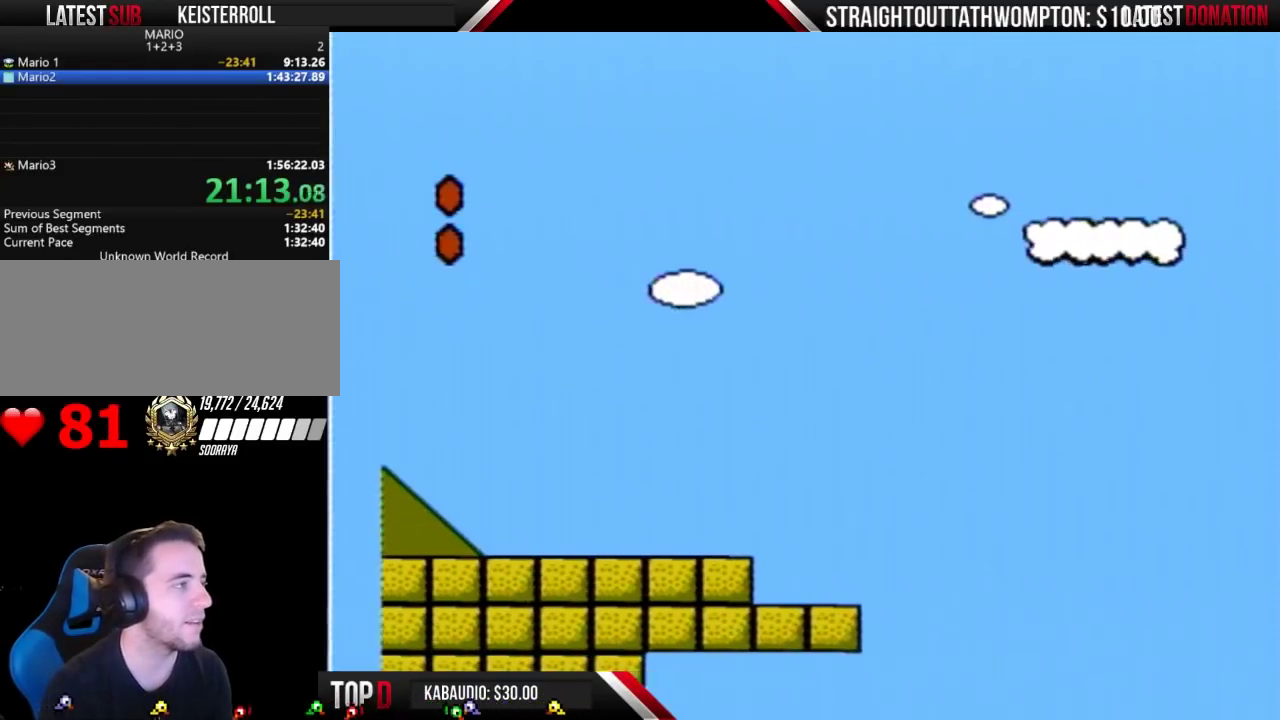
{"buttons": ["B", "DPAD_LEFT"], "events": []}
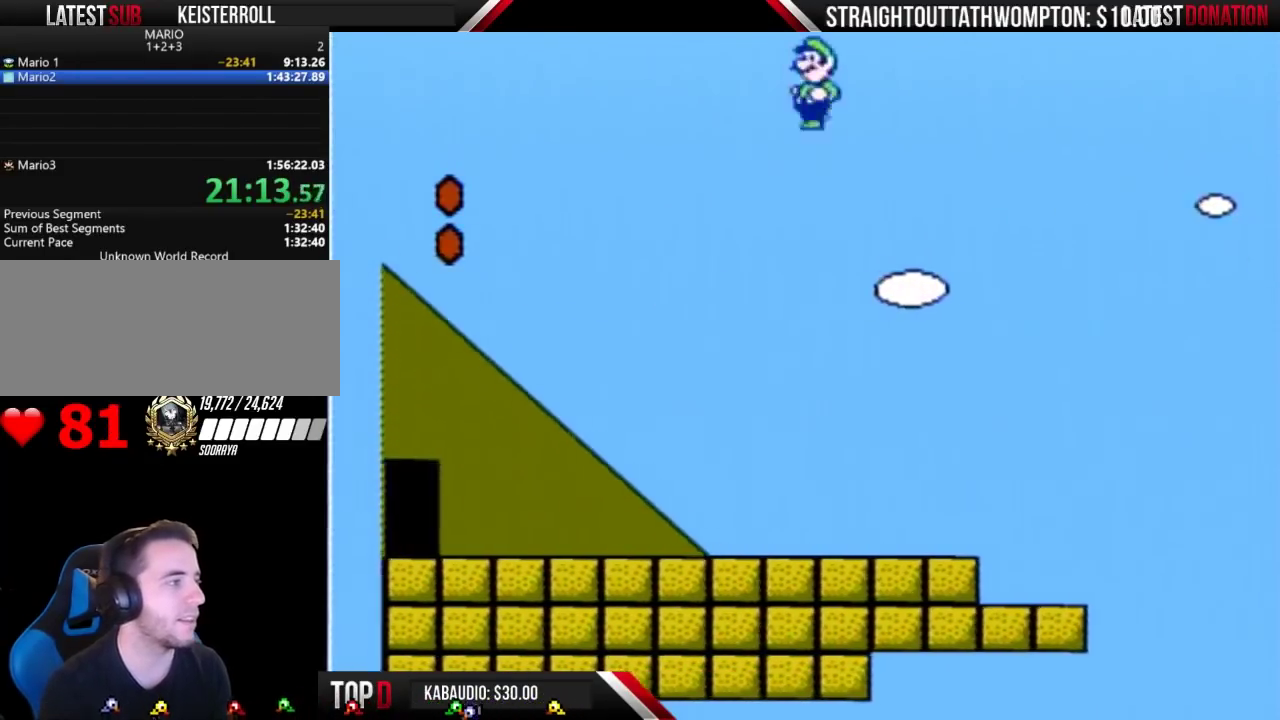
{"buttons": ["B", "DPAD_LEFT"], "events": []}
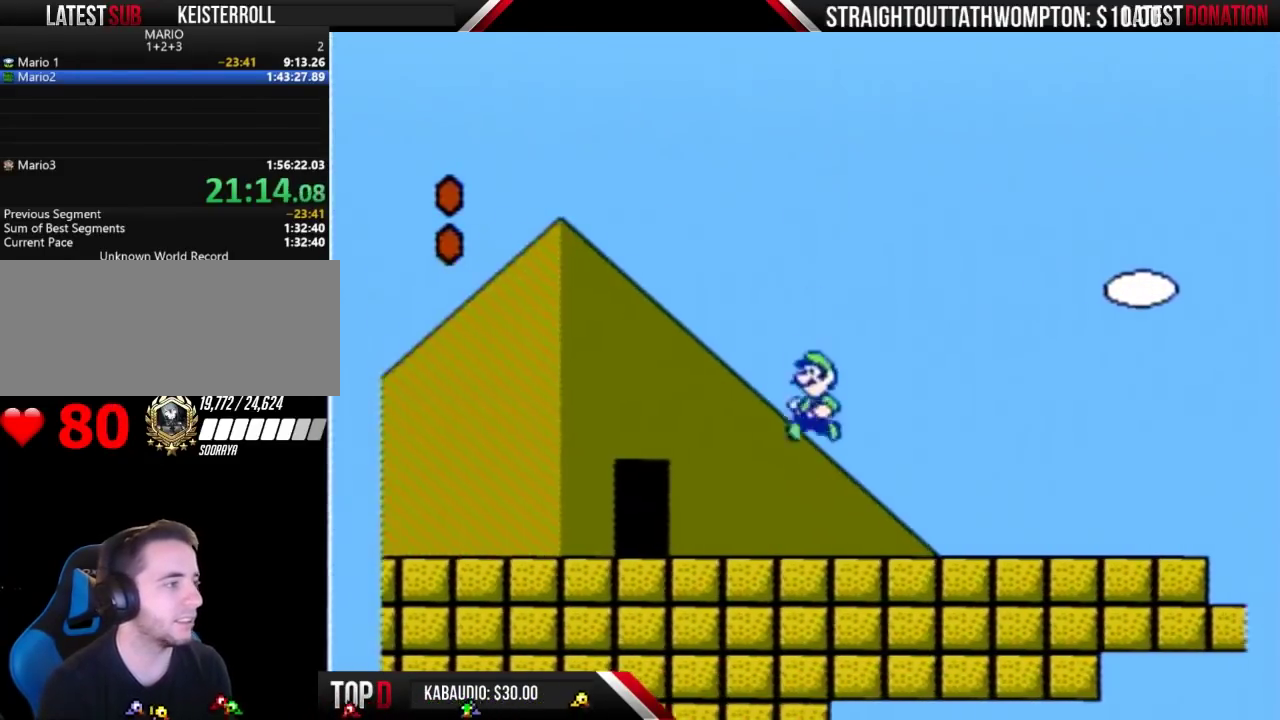
{"buttons": ["B", "DPAD_LEFT"], "events": []}
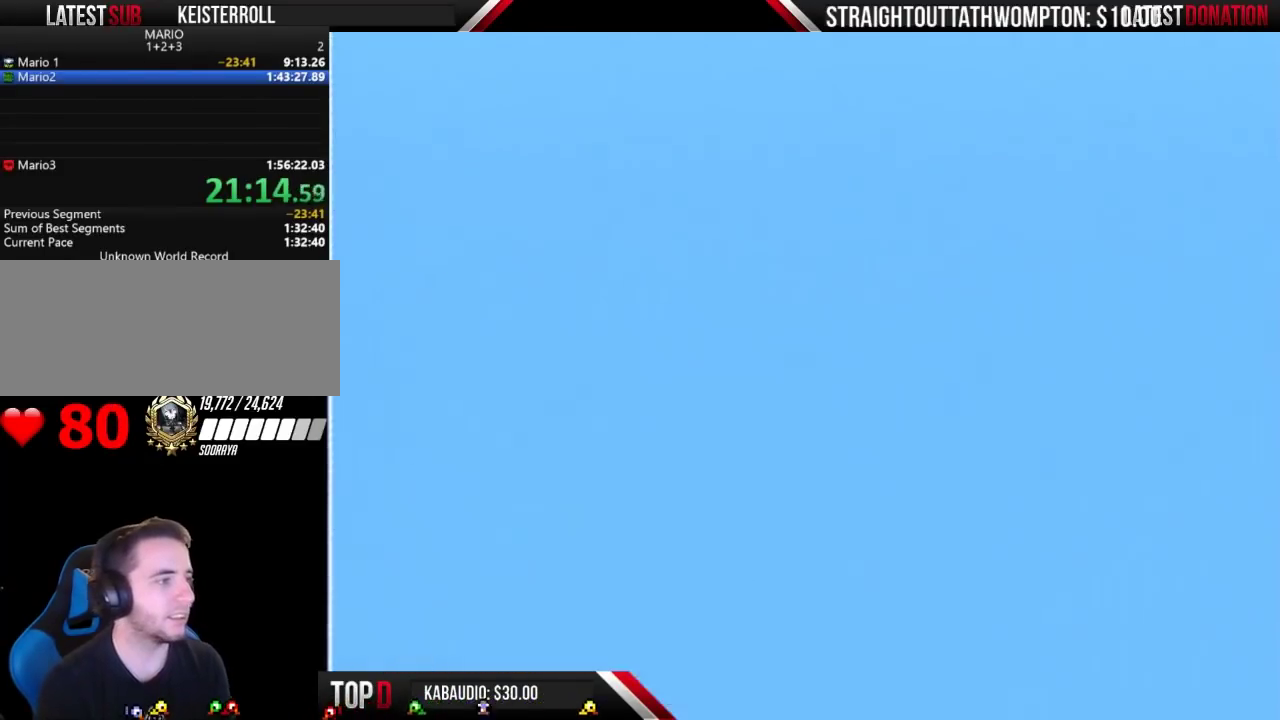
{"buttons": ["B", "DPAD_RIGHT"], "events": [[167, "DPAD_LEFT", "up"], [400, "DPAD_RIGHT", "down"]]}
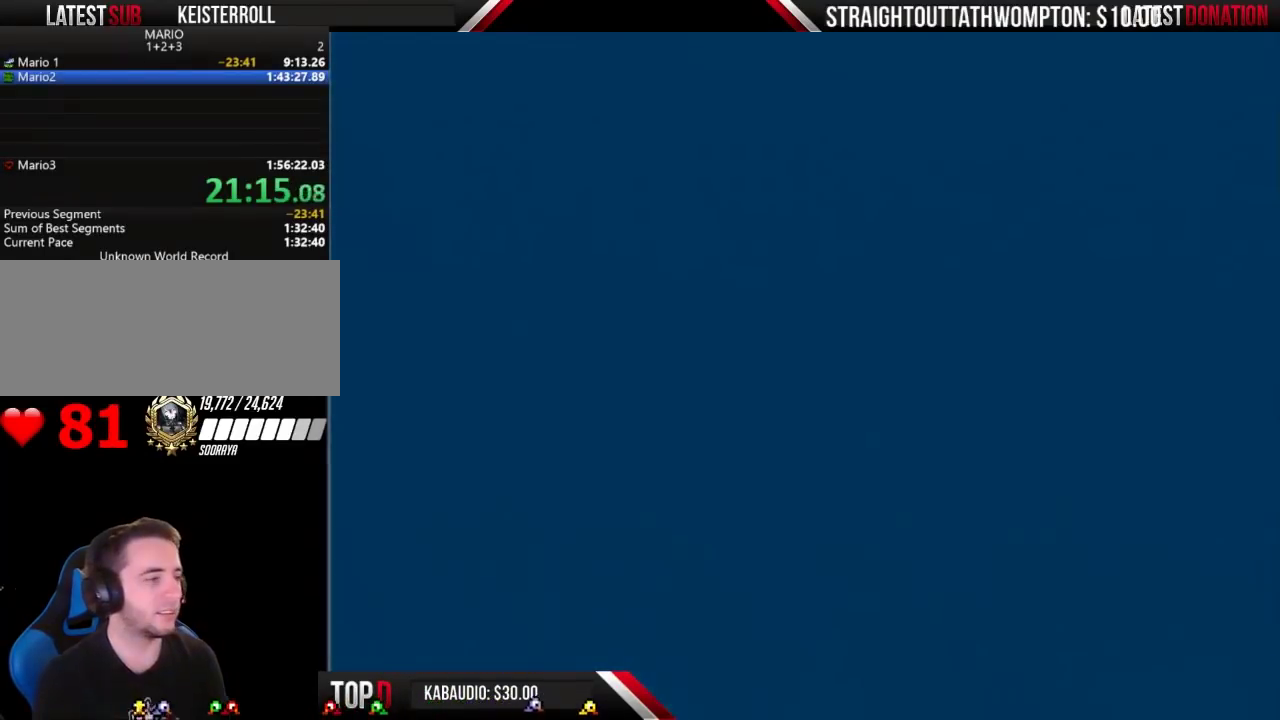
{"buttons": ["B", "DPAD_RIGHT"], "events": []}
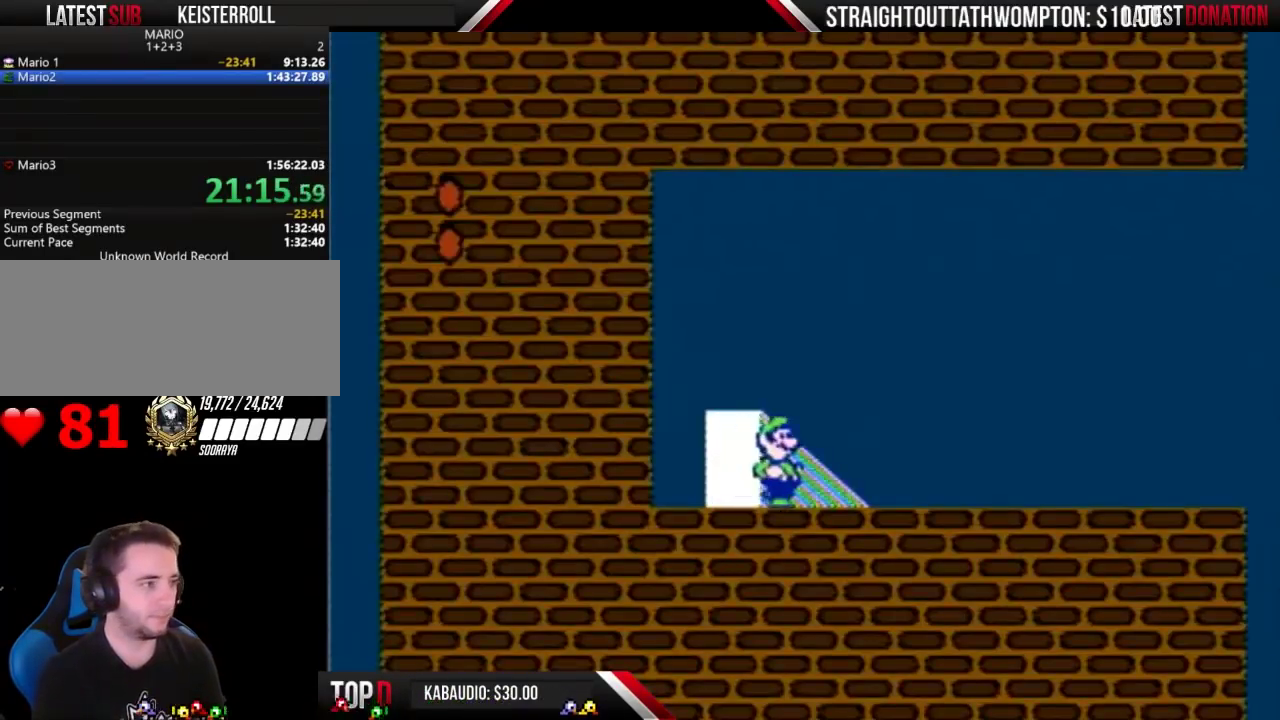
{"buttons": ["B", "DPAD_RIGHT"], "events": []}